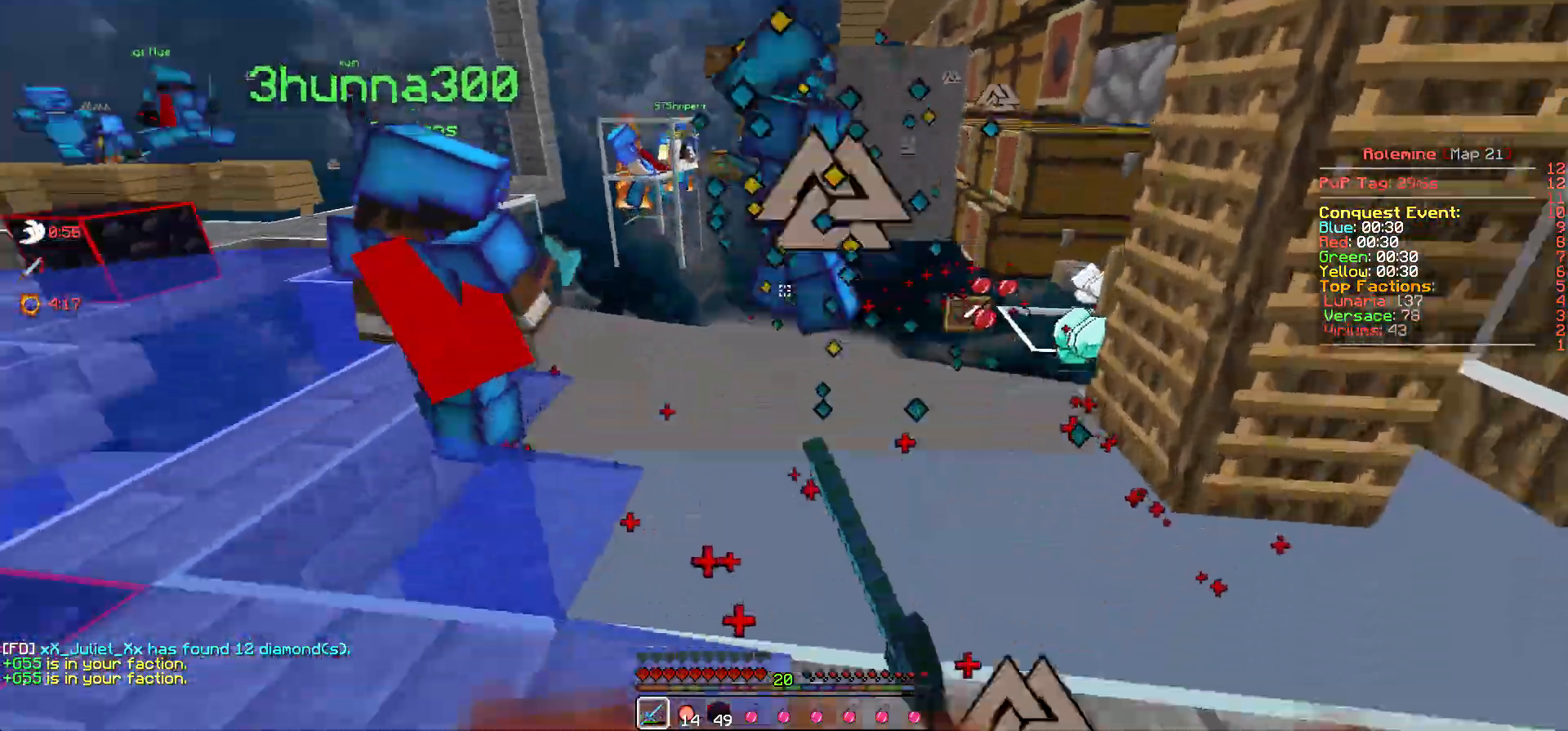
Gameplay with keyboard; each line is a JSON object with the keys held at the frame after it. "events" lists presses ("down") and releases ("up") of "a", "d", "s" and "w" between this image and that frame as [ms after this image, input, new state], when the widget could be followed in between. No other keys are recorded. Mouse input is not recorded.
{"keys": ["w"], "events": [[183, "w", "down"], [233, "a", "up"]]}
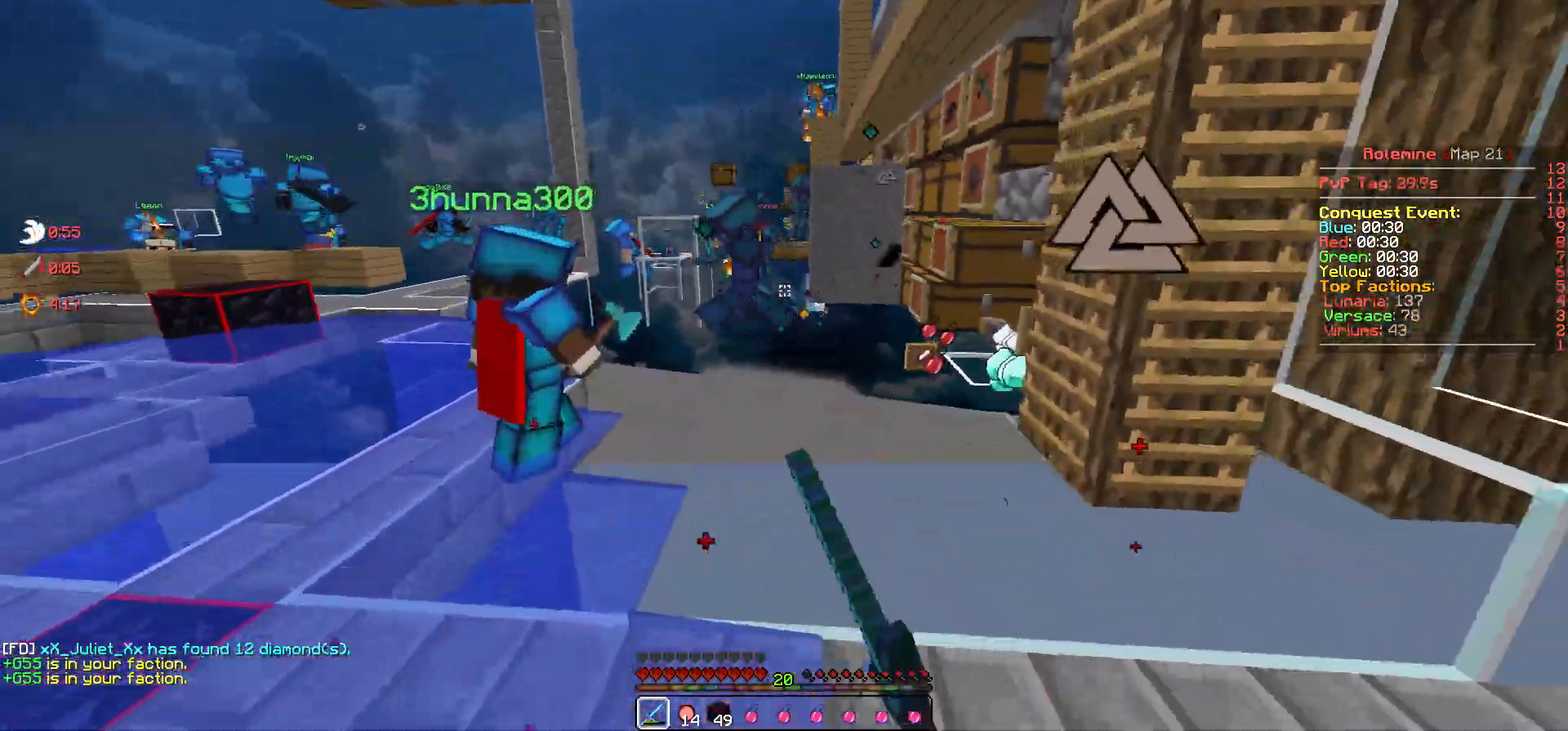
{"keys": ["w"], "events": []}
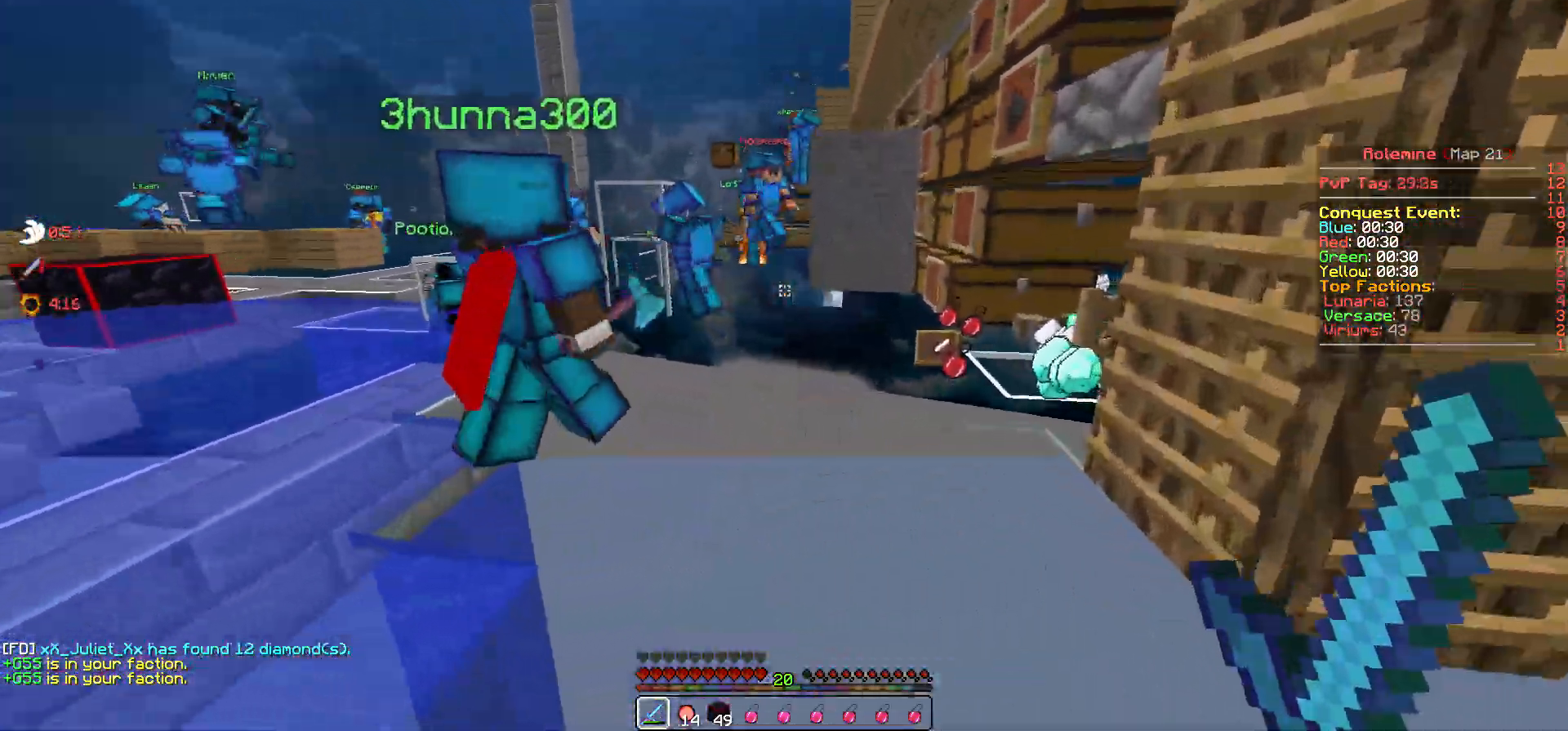
{"keys": ["w"], "events": []}
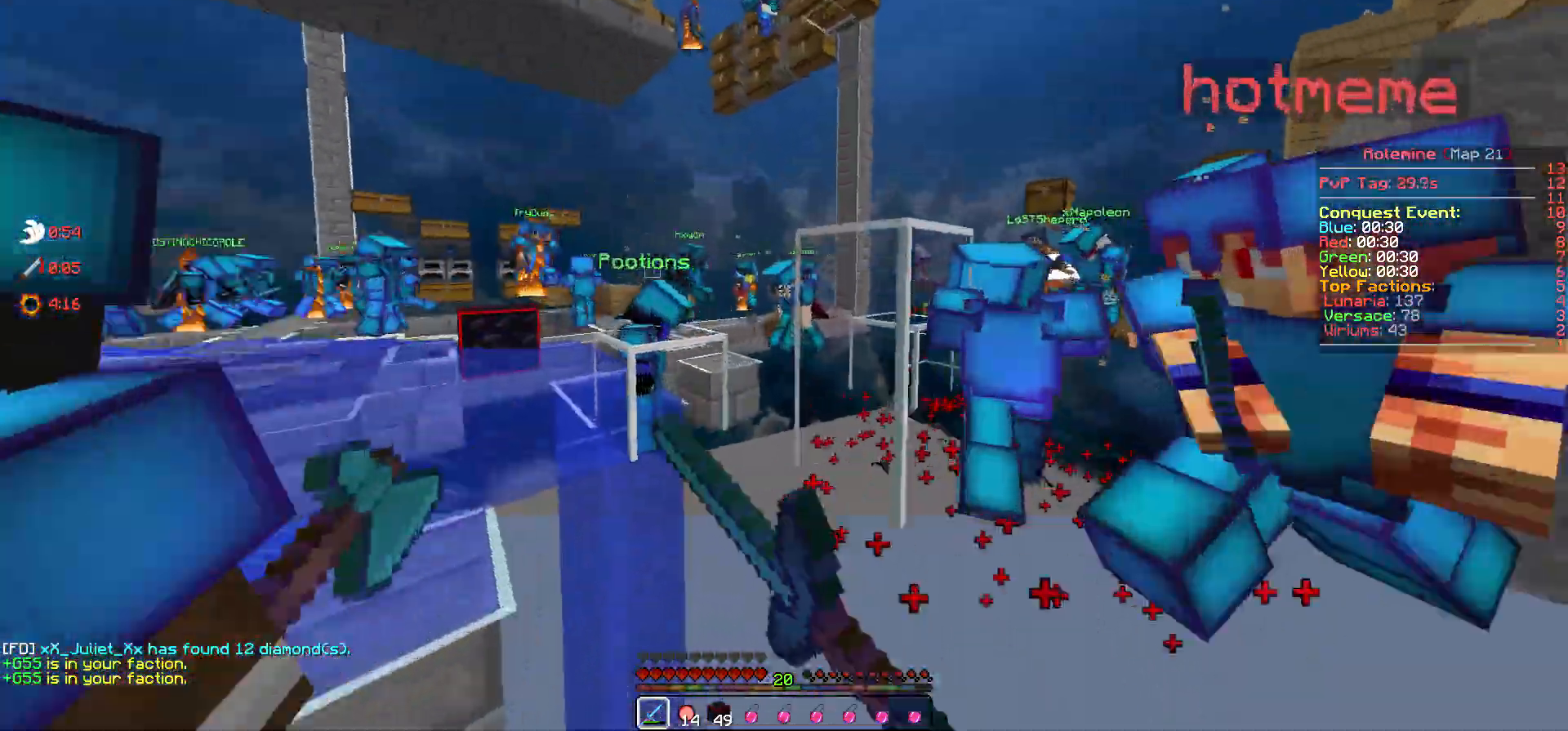
{"keys": ["w"], "events": [[133, "d", "down"], [267, "d", "up"]]}
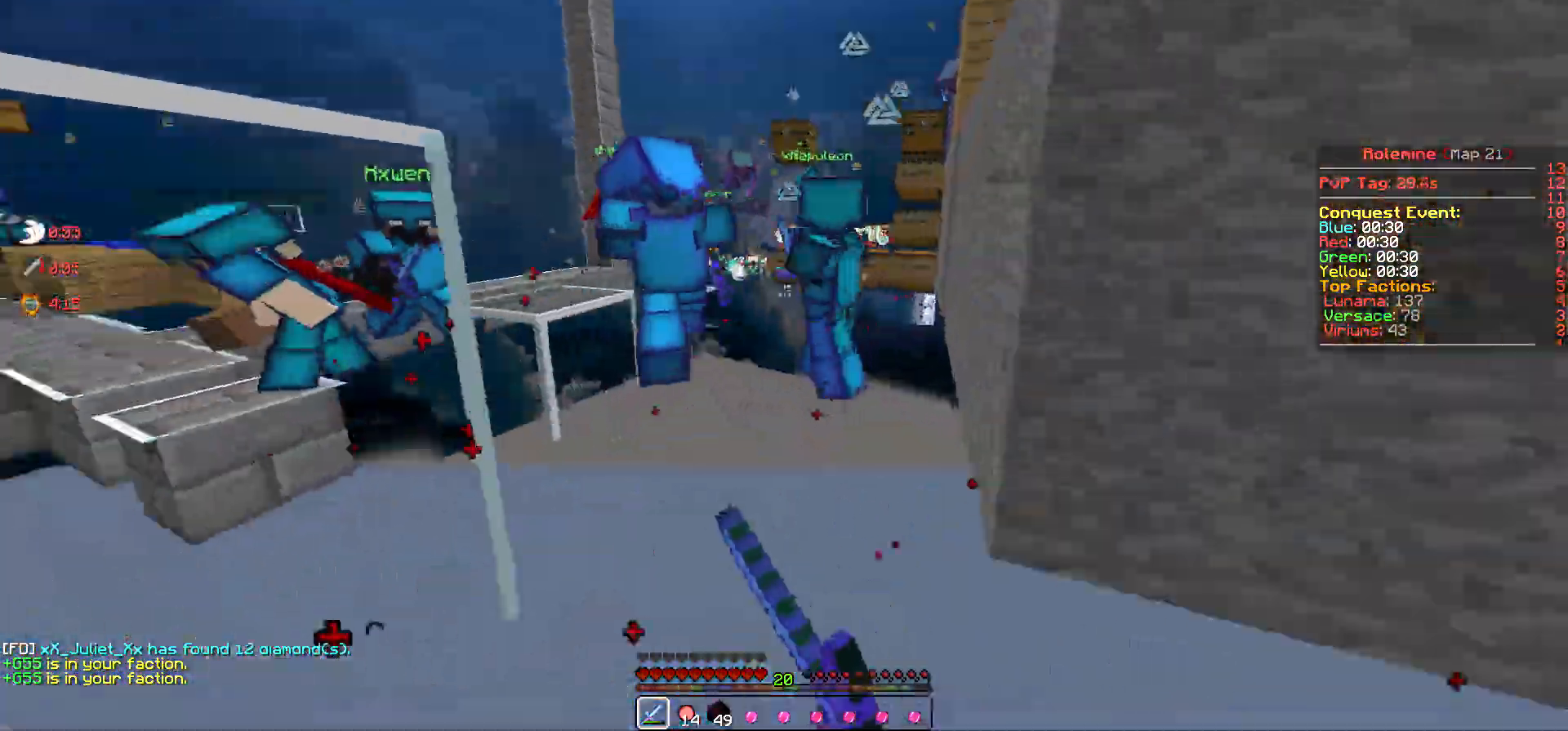
{"keys": ["w"], "events": []}
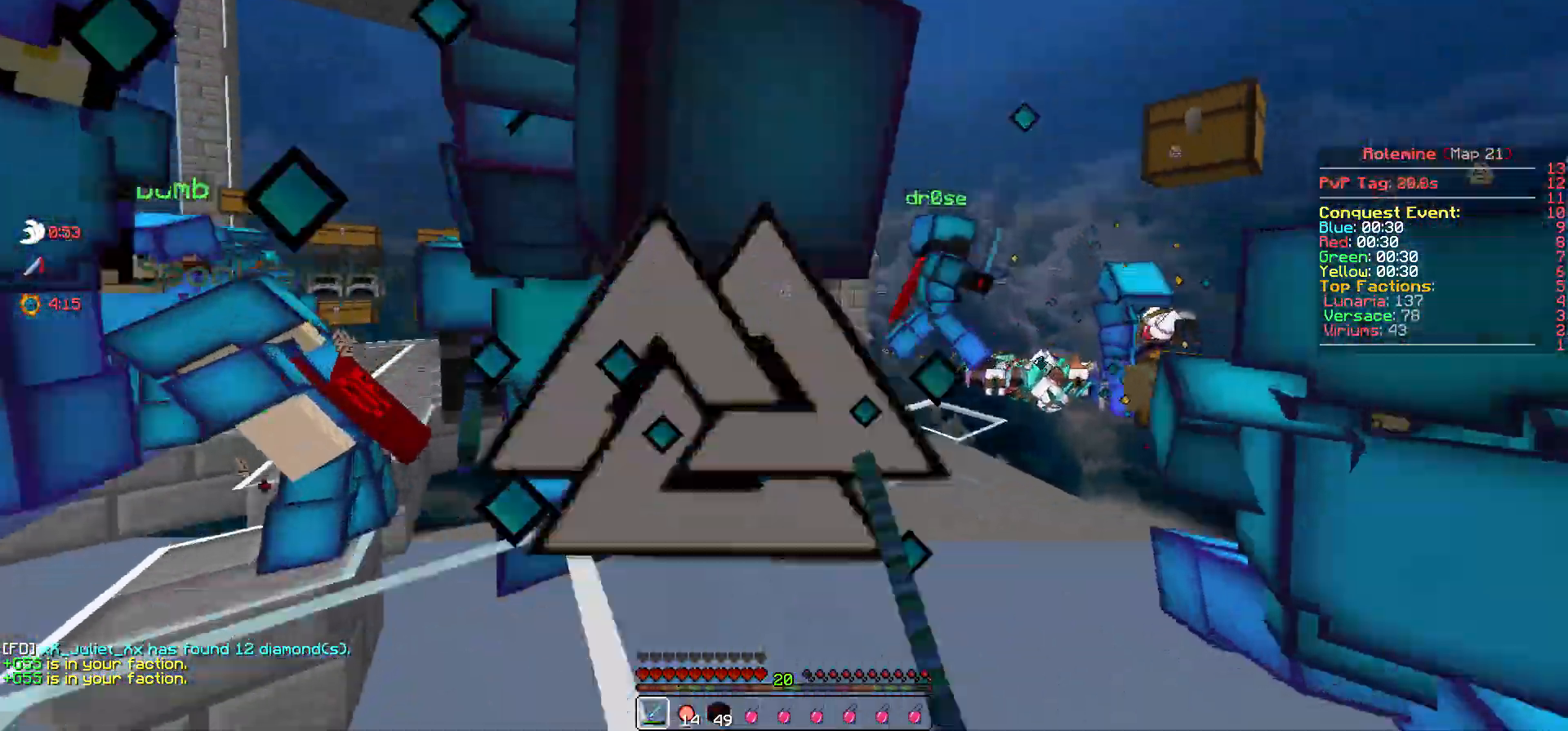
{"keys": ["w"], "events": []}
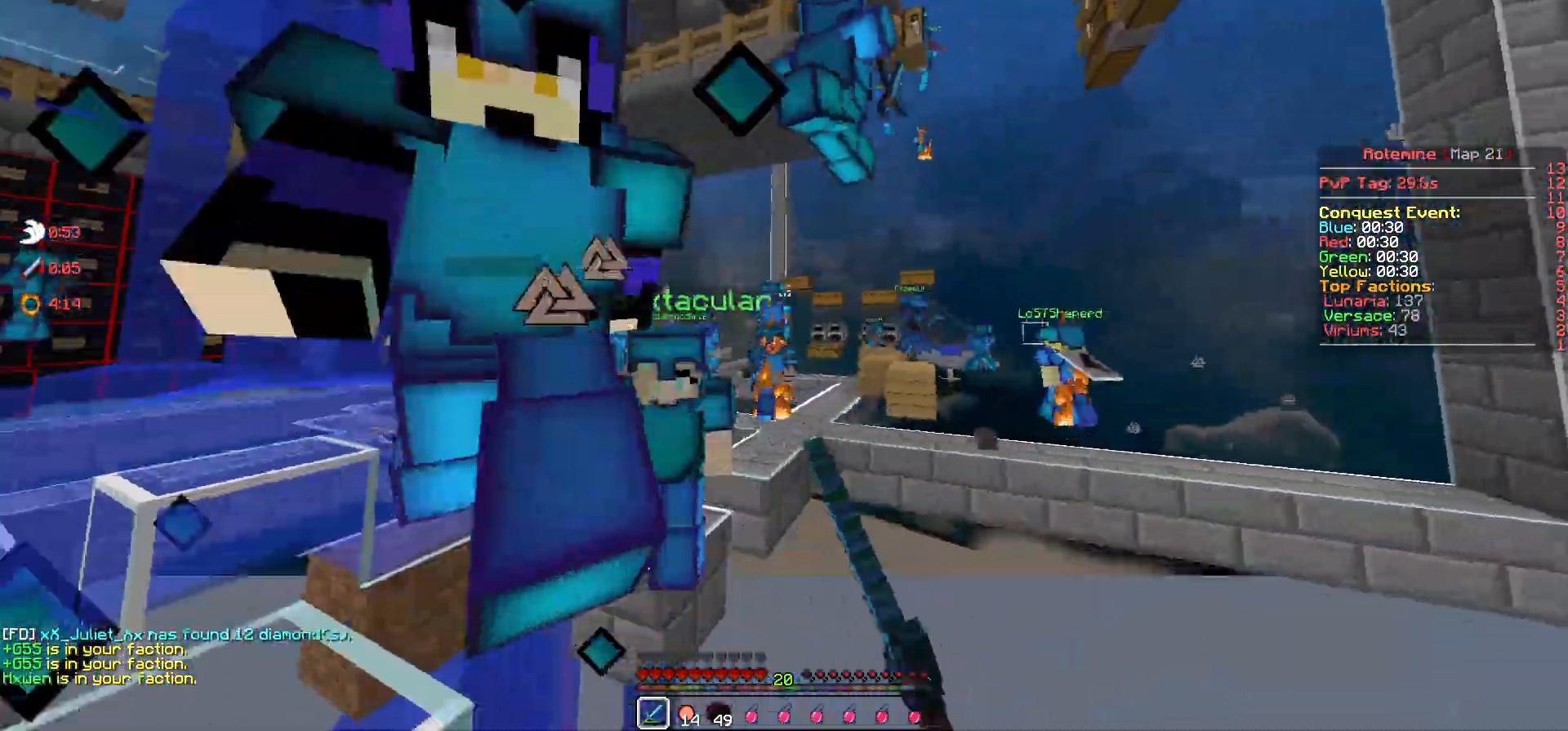
{"keys": ["w"], "events": []}
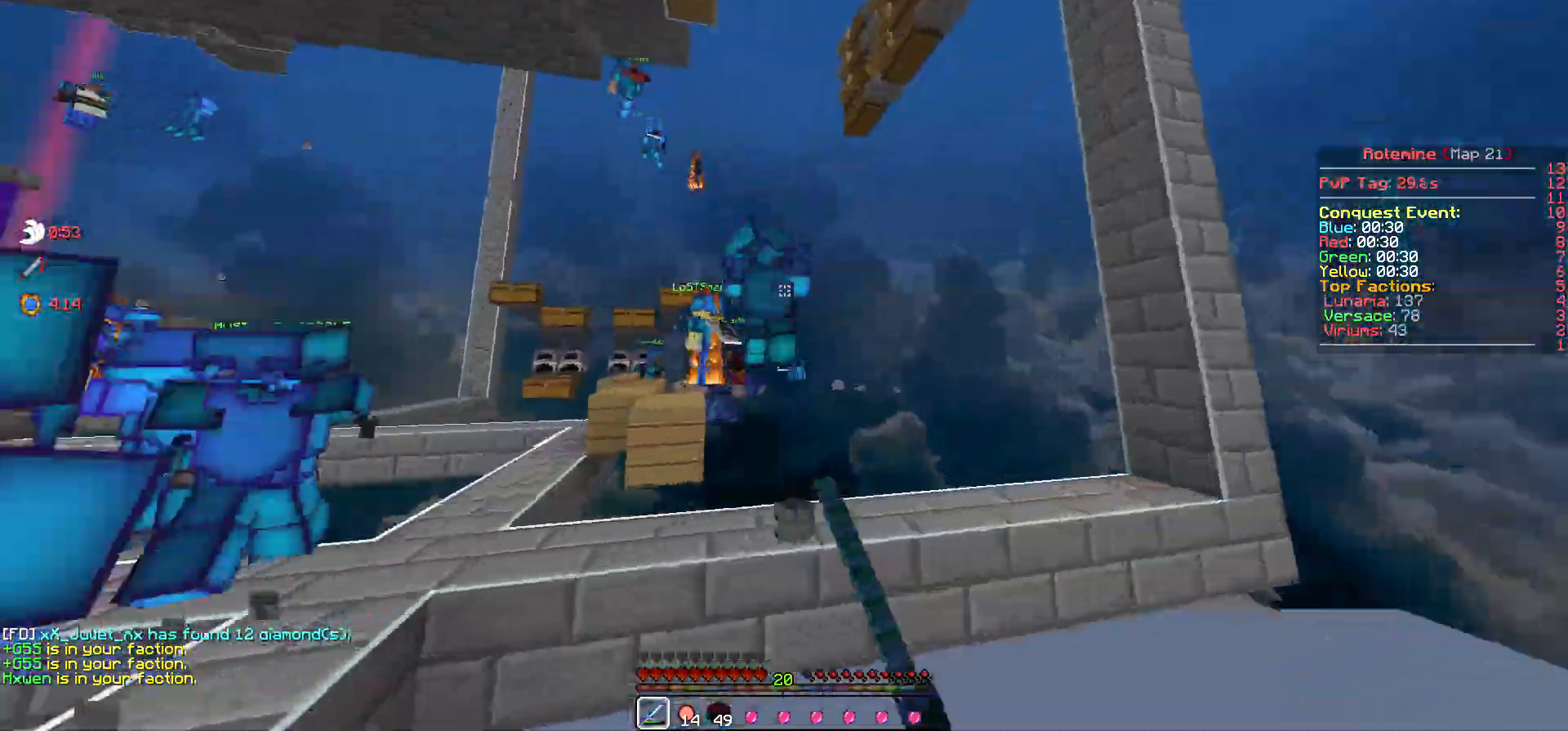
{"keys": ["w"], "events": []}
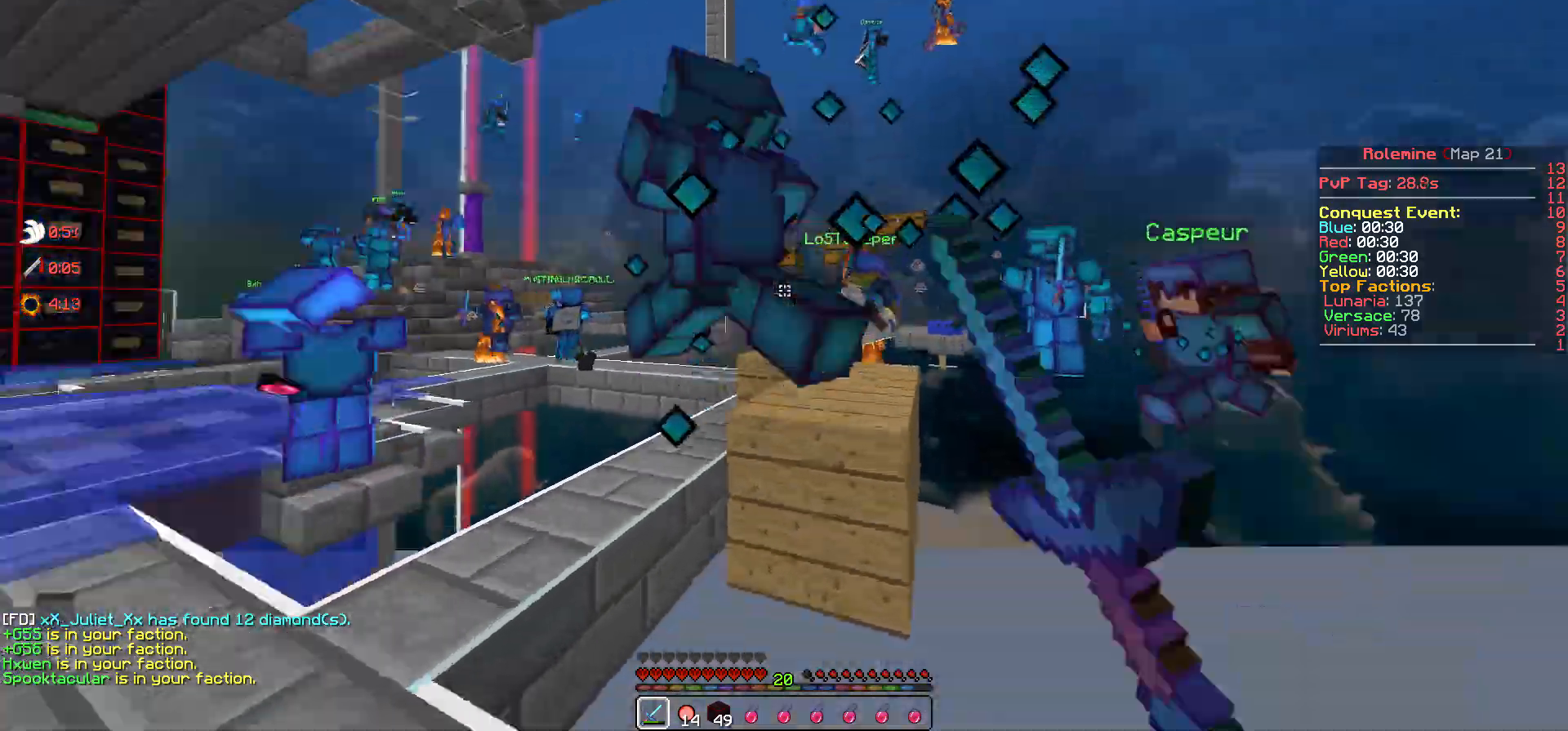
{"keys": ["w"], "events": []}
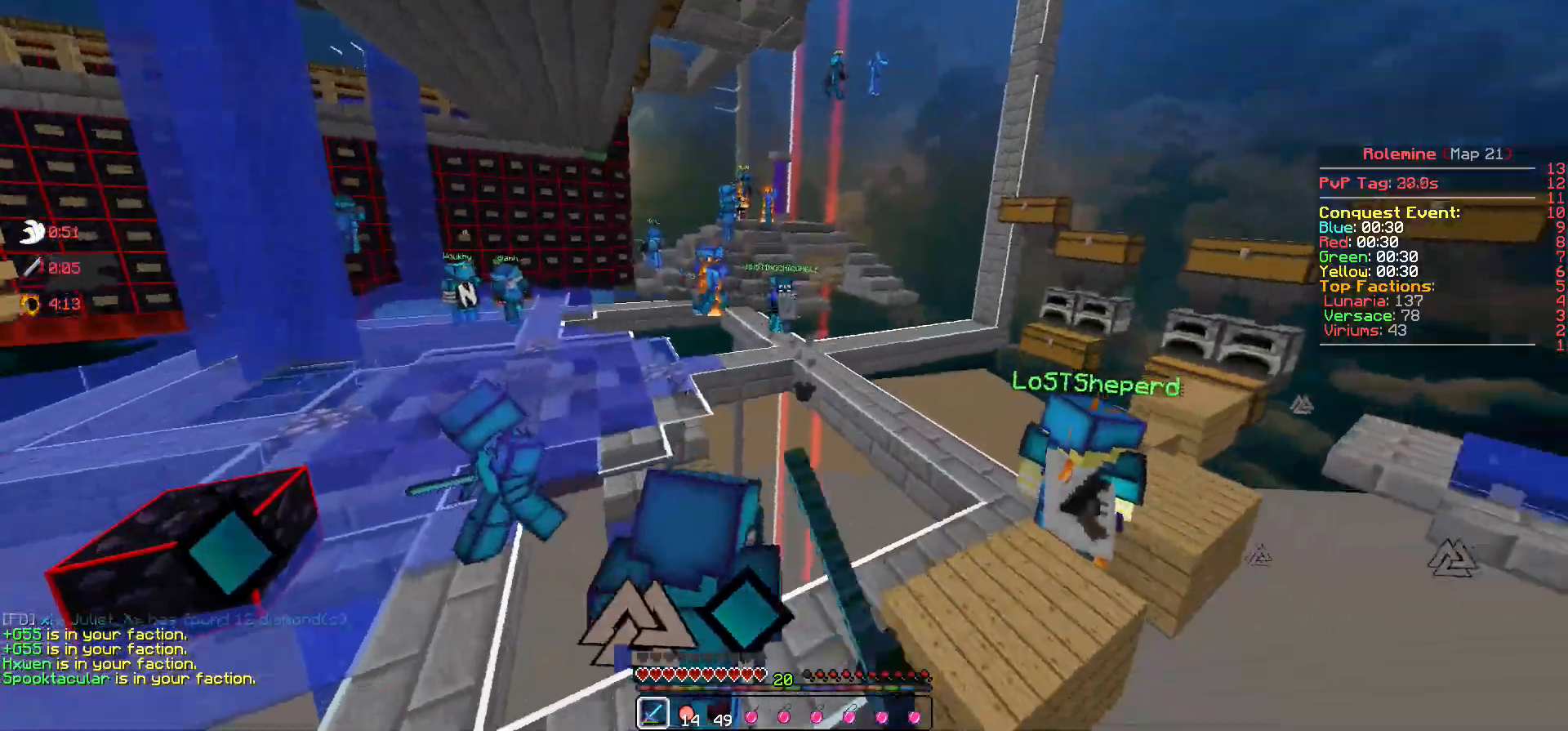
{"keys": ["w"], "events": []}
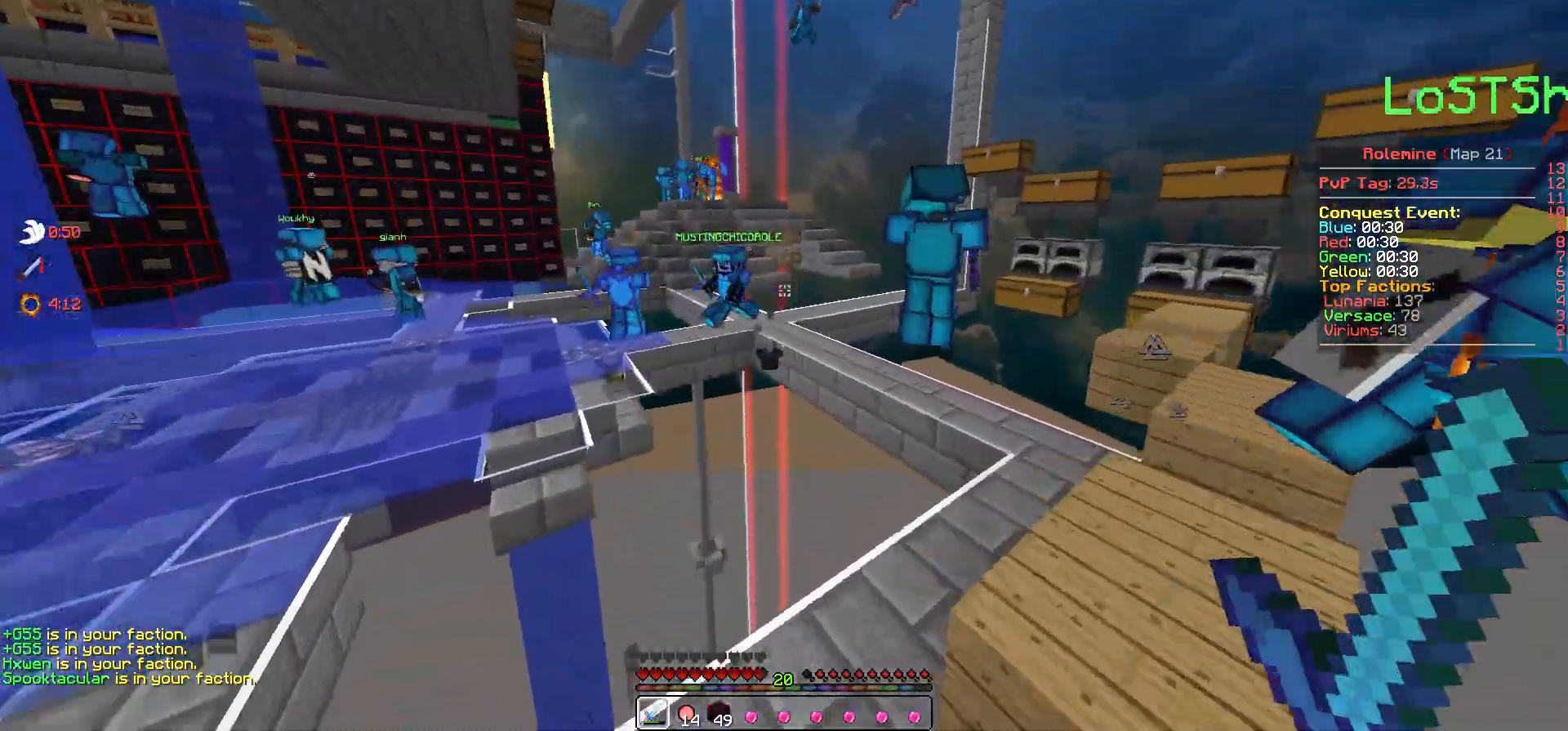
{"keys": ["w"], "events": []}
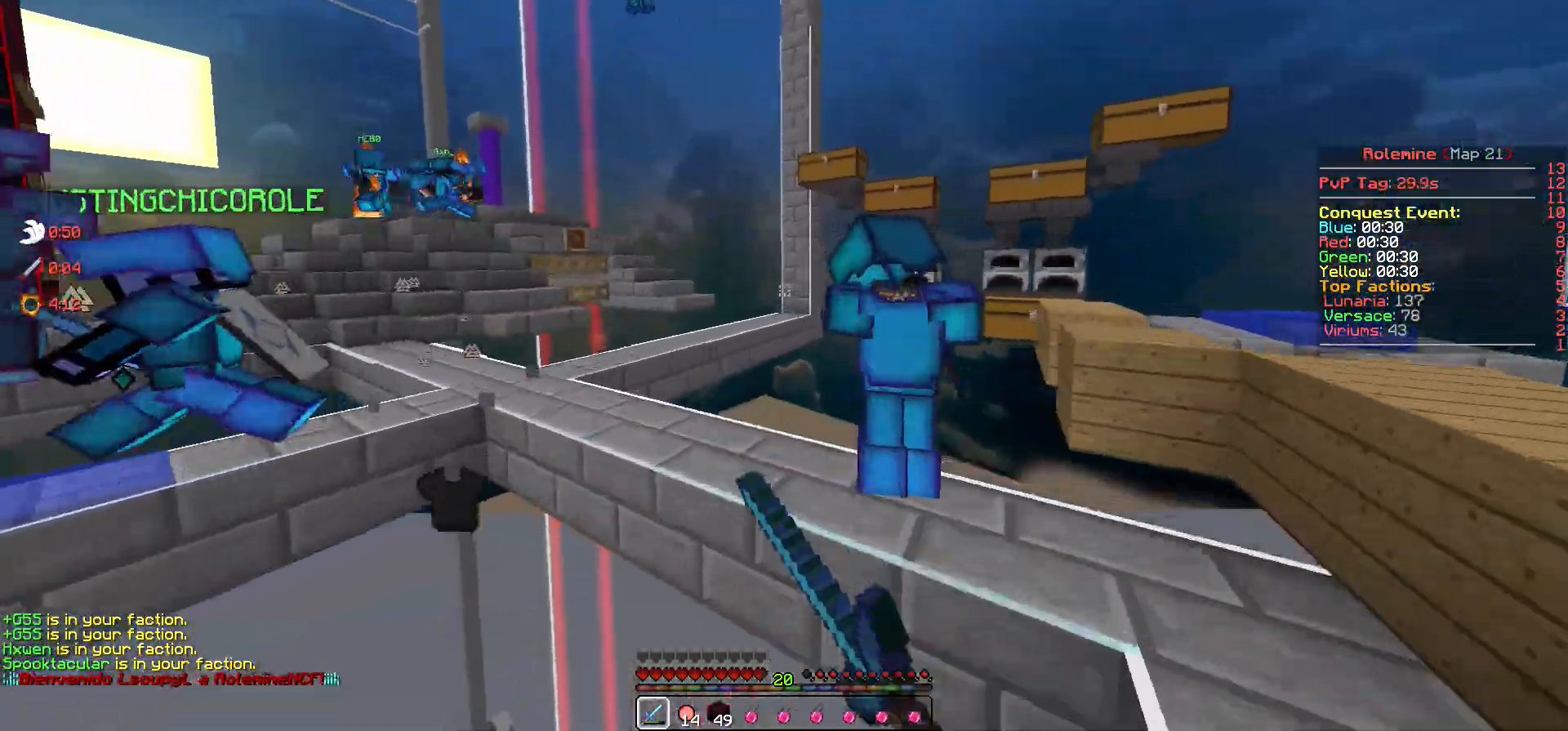
{"keys": ["s"], "events": [[350, "w", "up"], [450, "a", "down"], [450, "s", "down"], [500, "a", "up"]]}
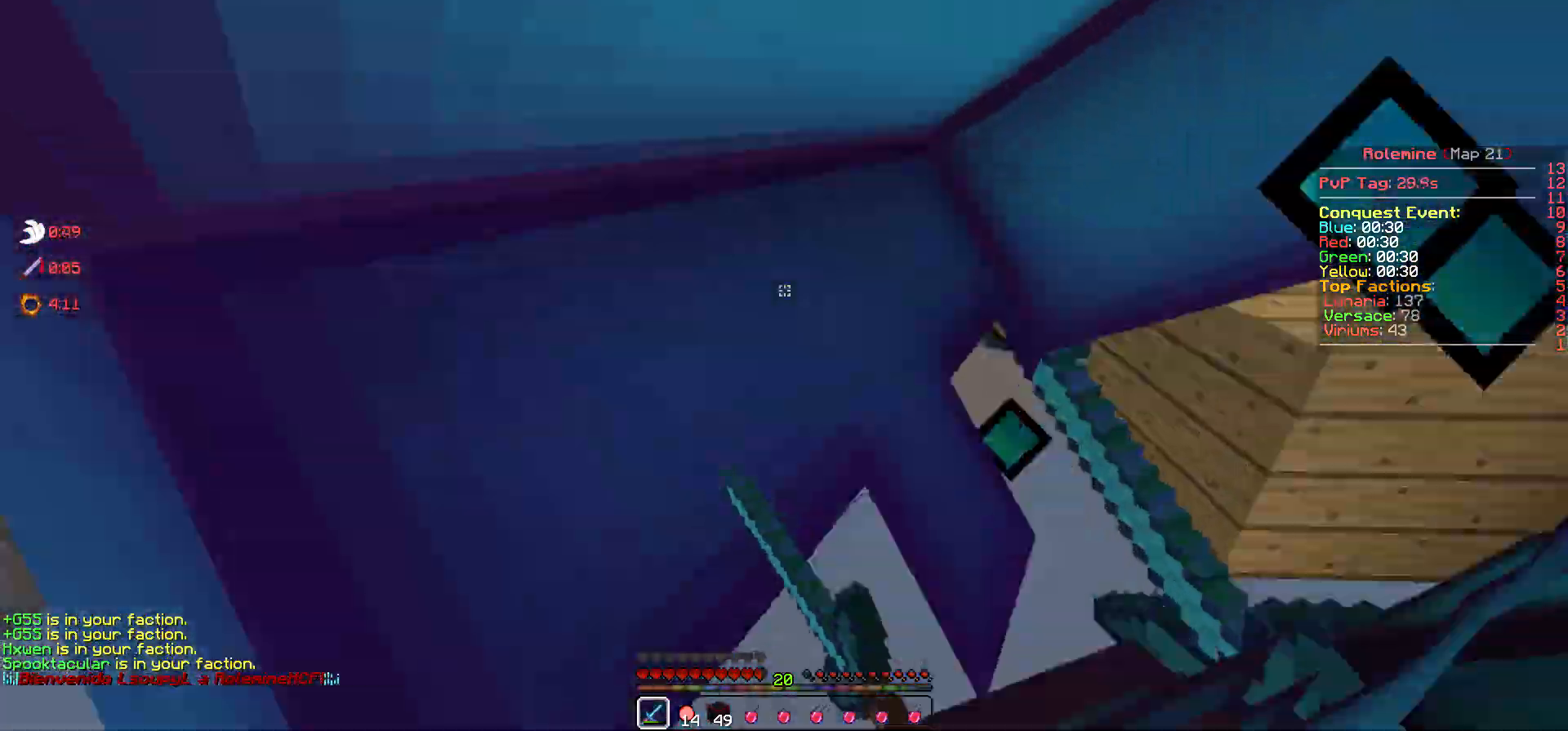
{"keys": ["a"], "events": [[67, "a", "down"], [200, "s", "up"]]}
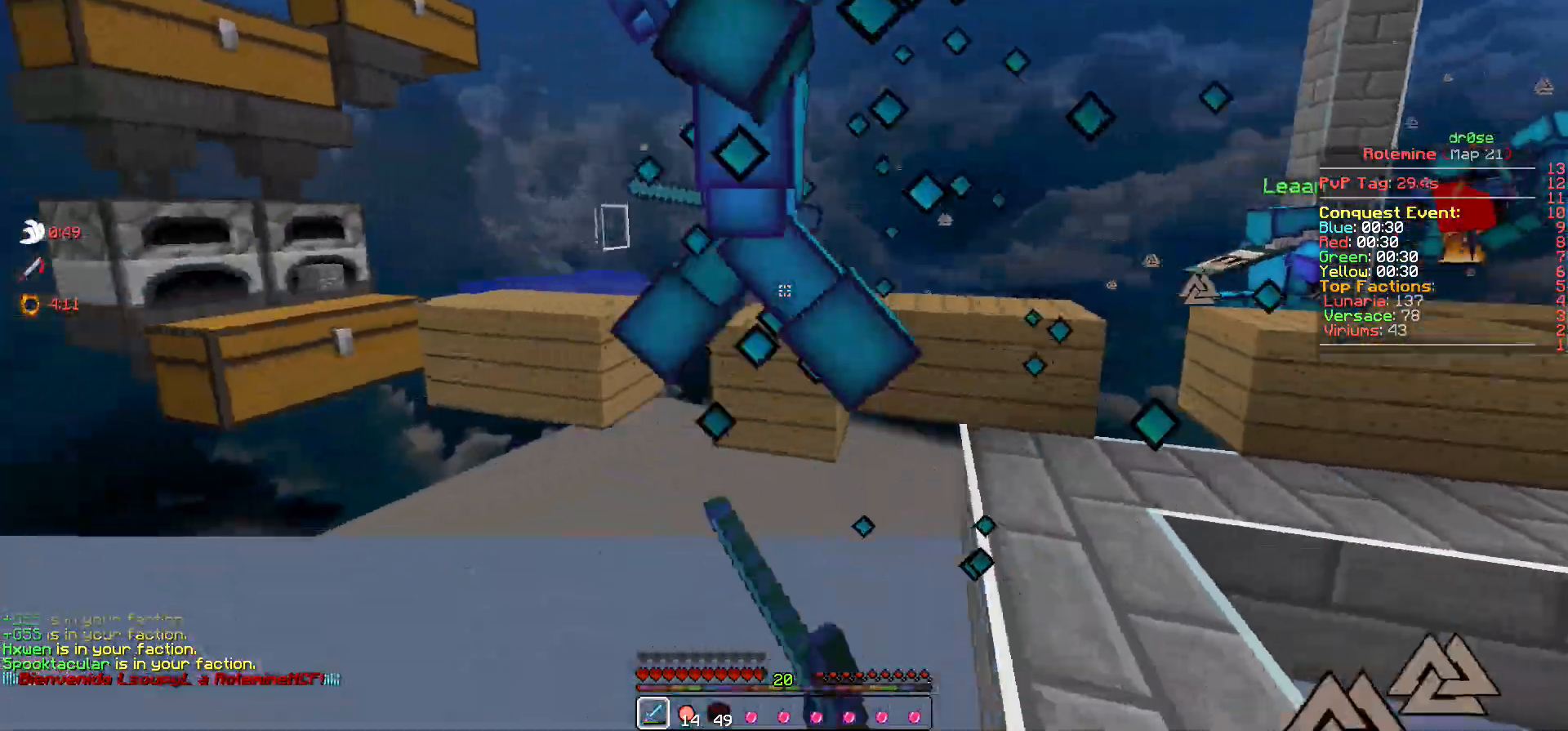
{"keys": ["a", "w"], "events": [[167, "w", "down"]]}
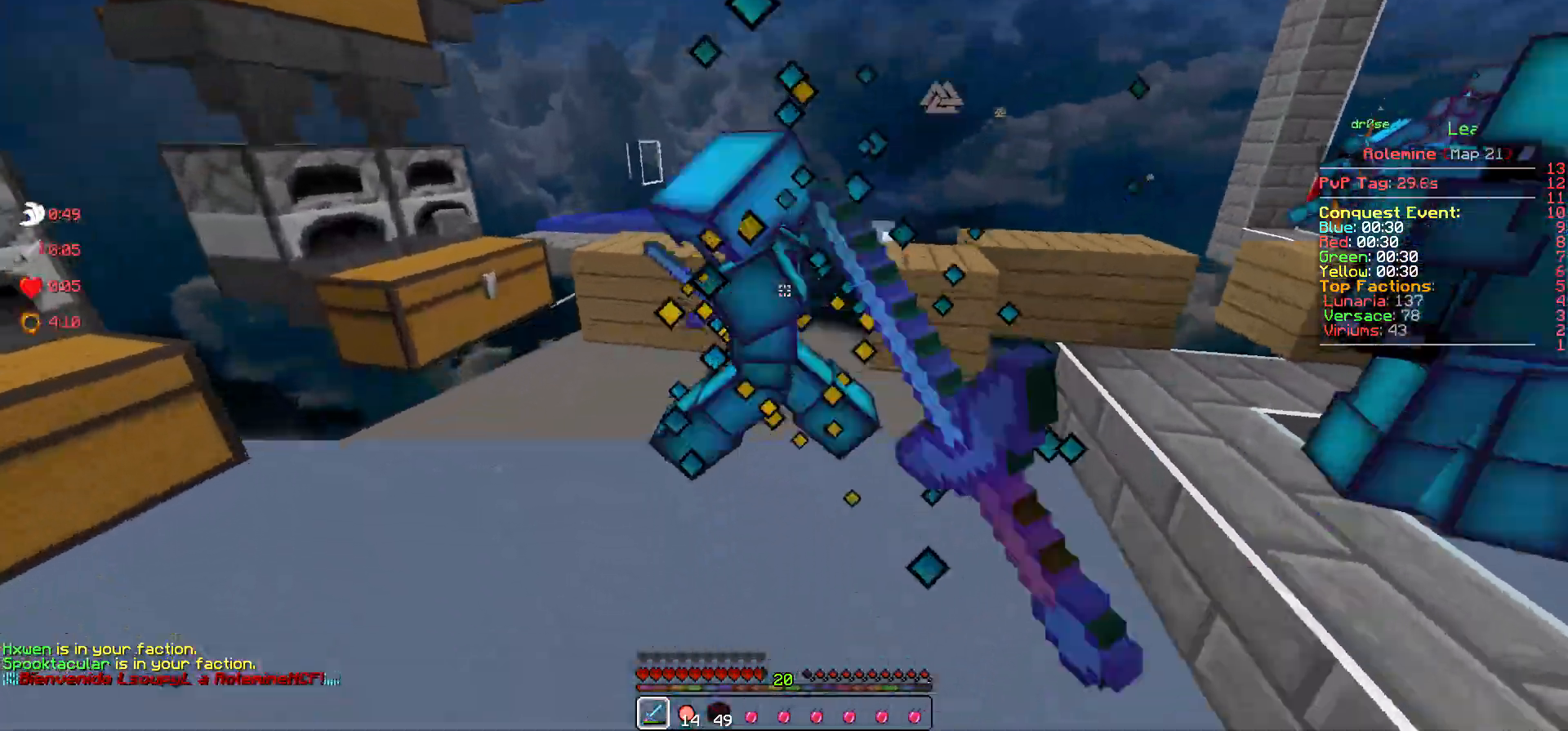
{"keys": [], "events": [[333, "a", "up"], [400, "w", "up"]]}
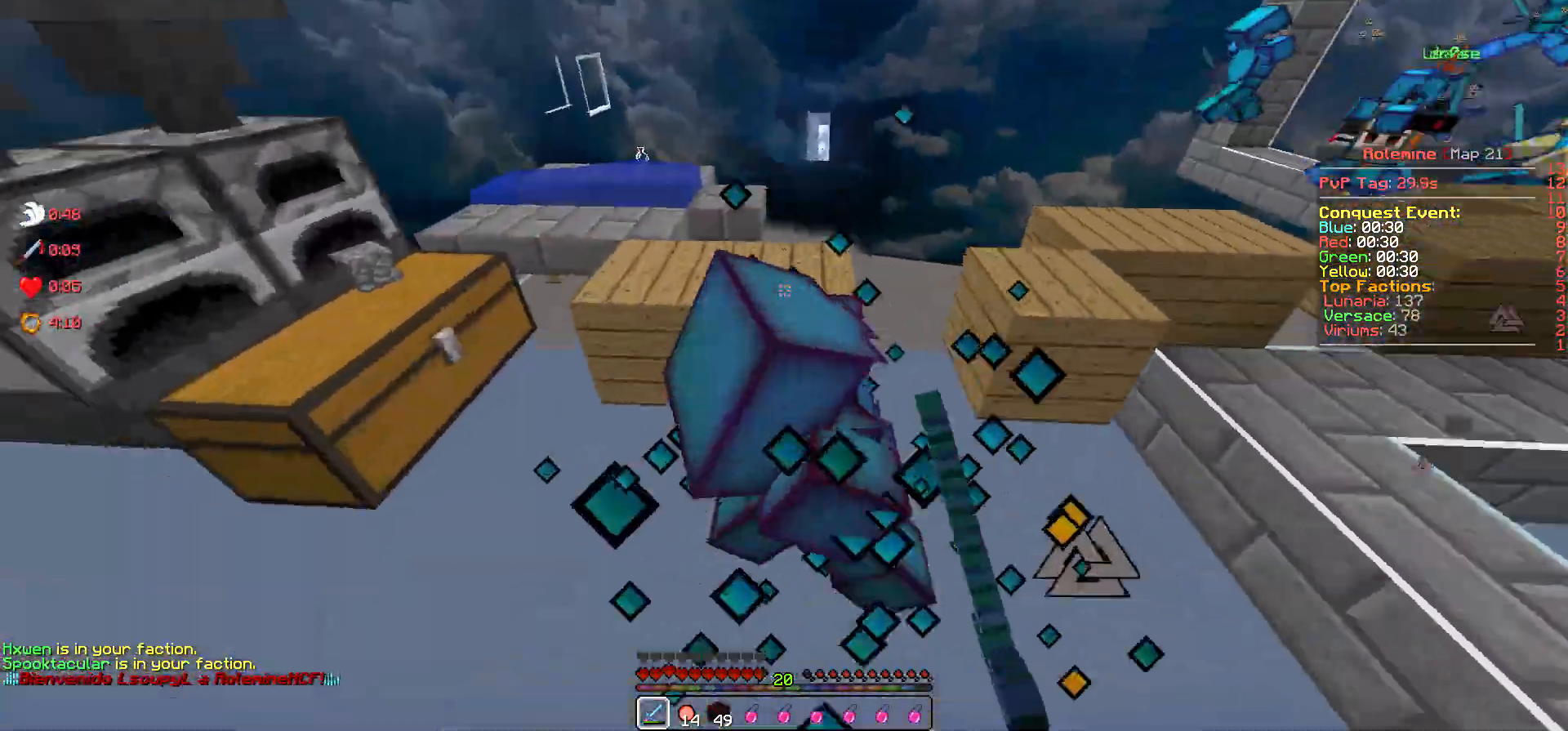
{"keys": [], "events": []}
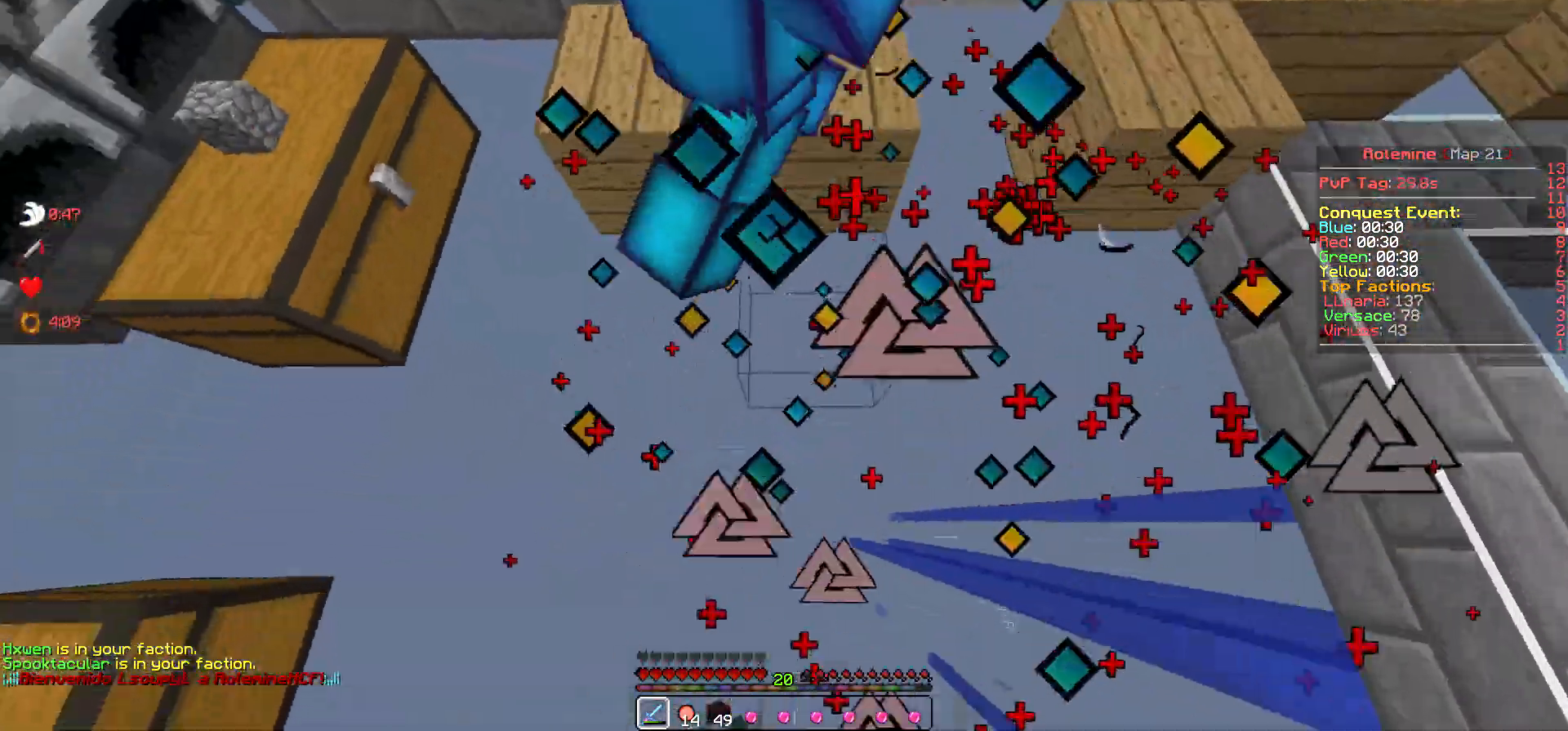
{"keys": [], "events": [[150, "w", "down"], [433, "w", "up"]]}
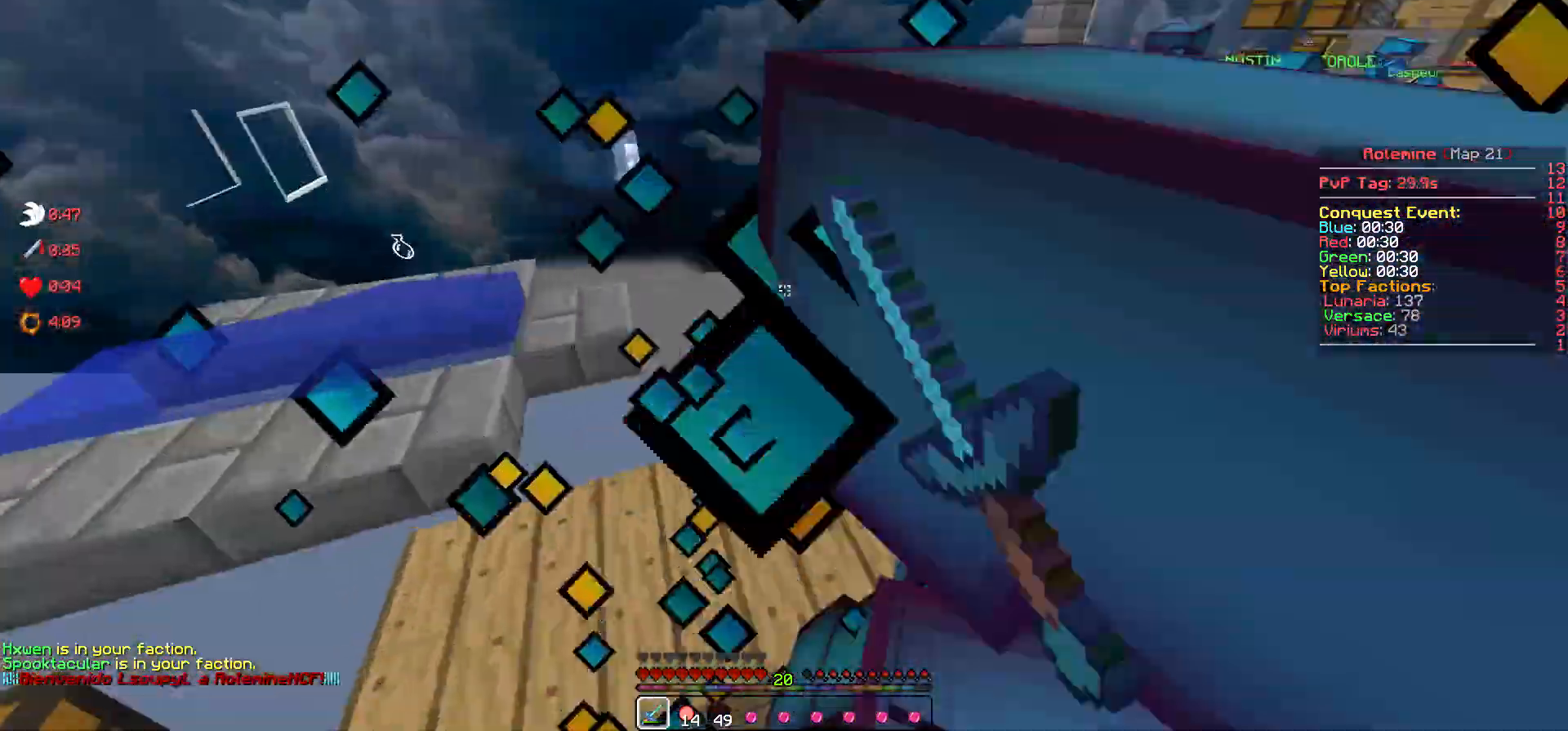
{"keys": ["w"], "events": [[200, "d", "down"], [300, "w", "down"], [433, "d", "up"]]}
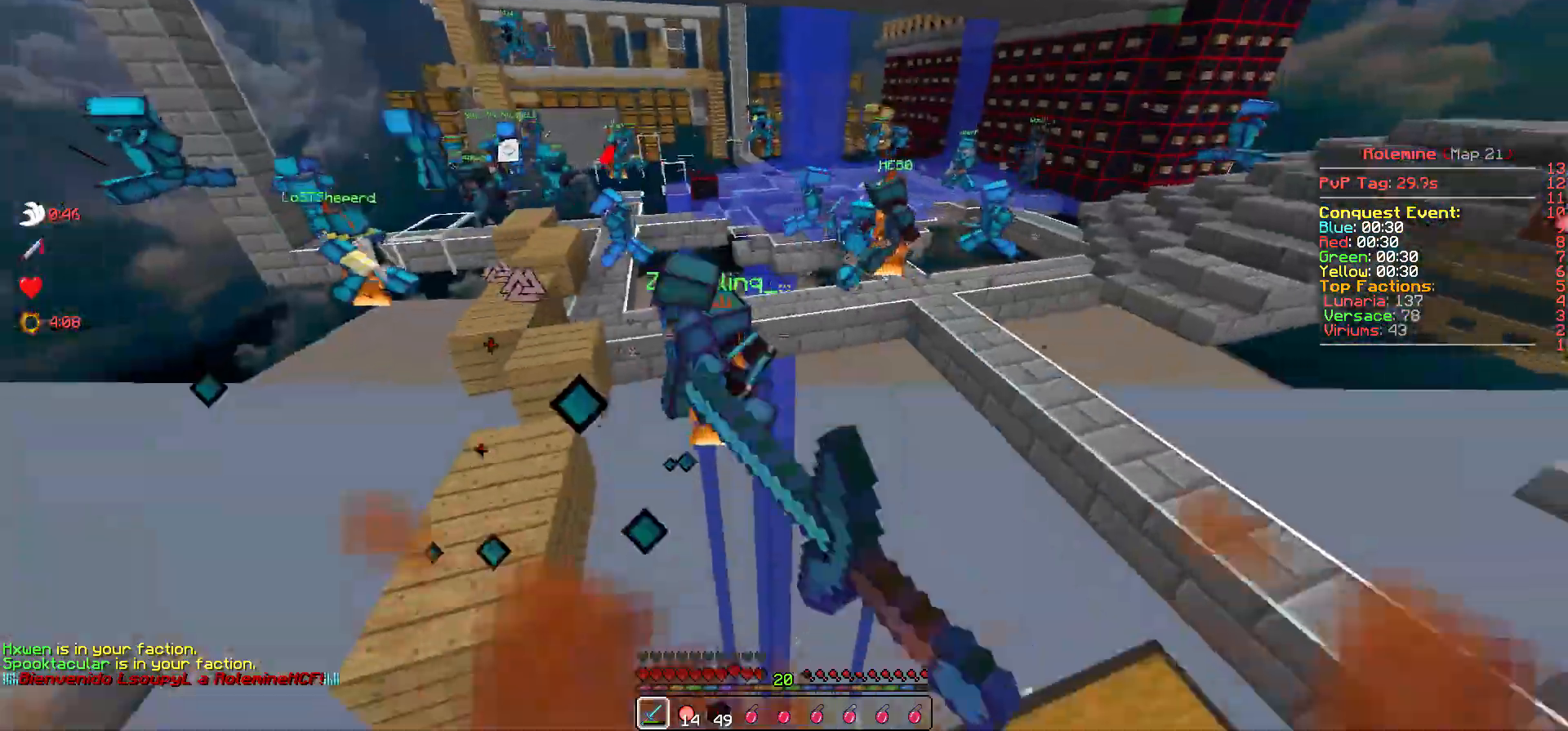
{"keys": ["w"], "events": []}
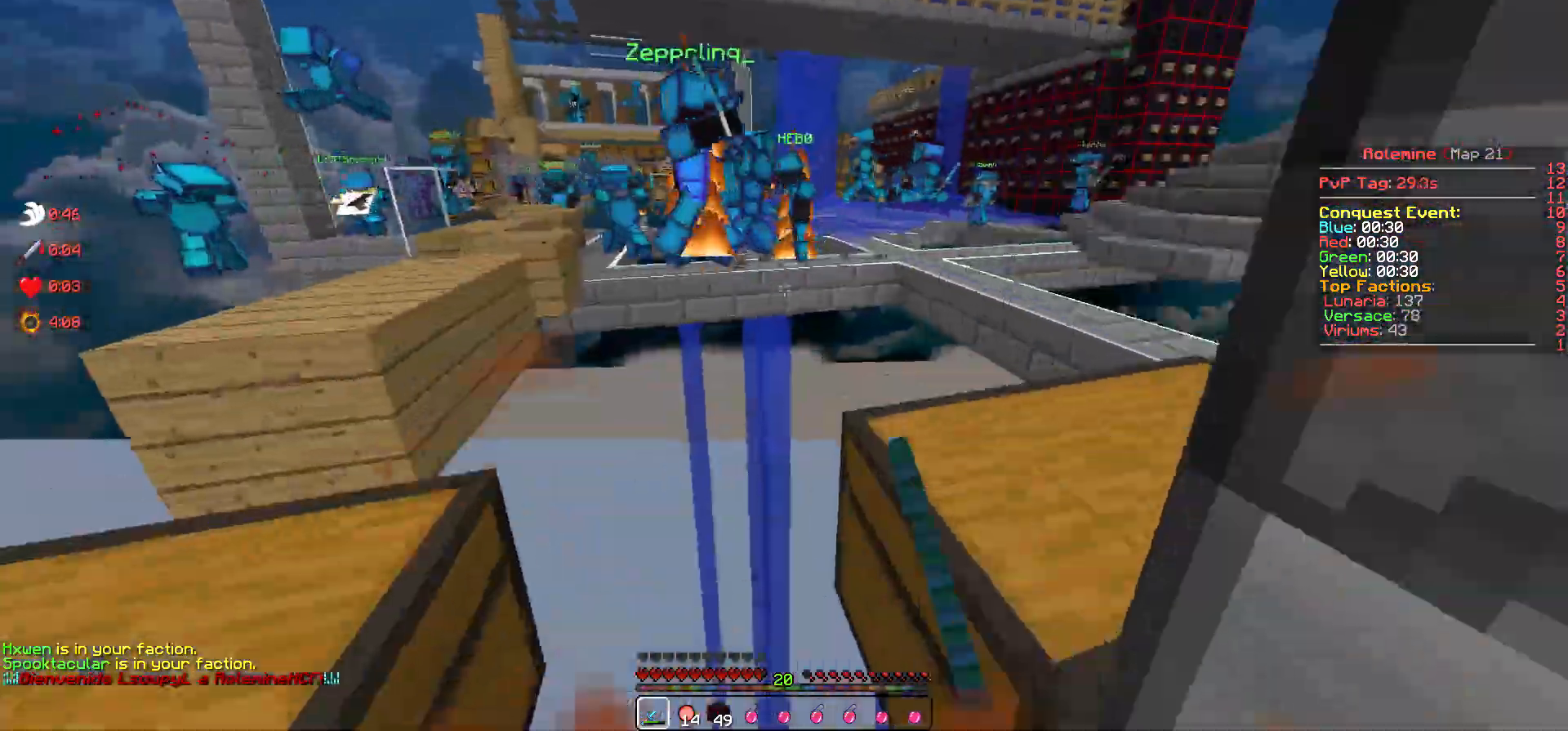
{"keys": ["w"], "events": []}
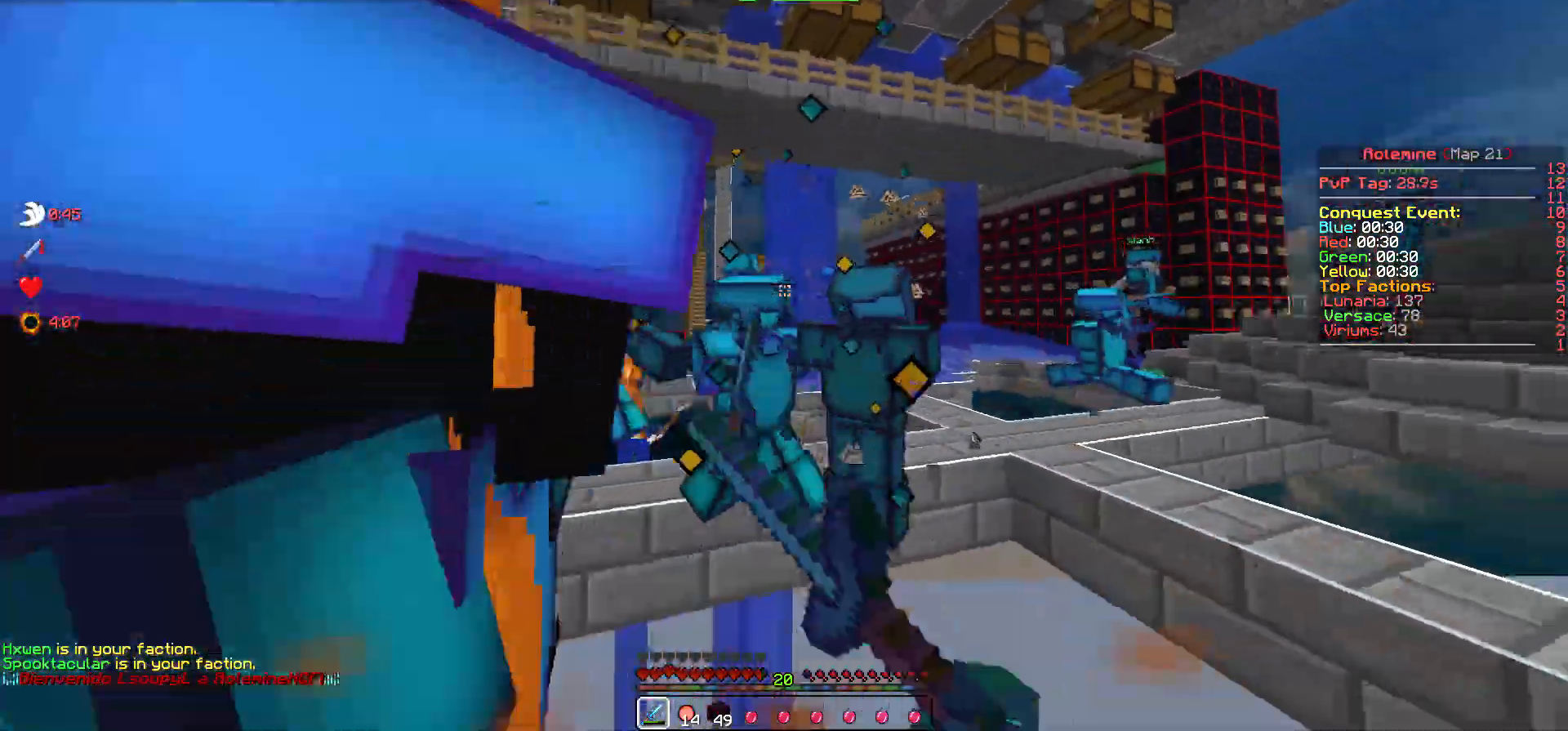
{"keys": ["w"], "events": [[83, "d", "down"], [233, "d", "up"]]}
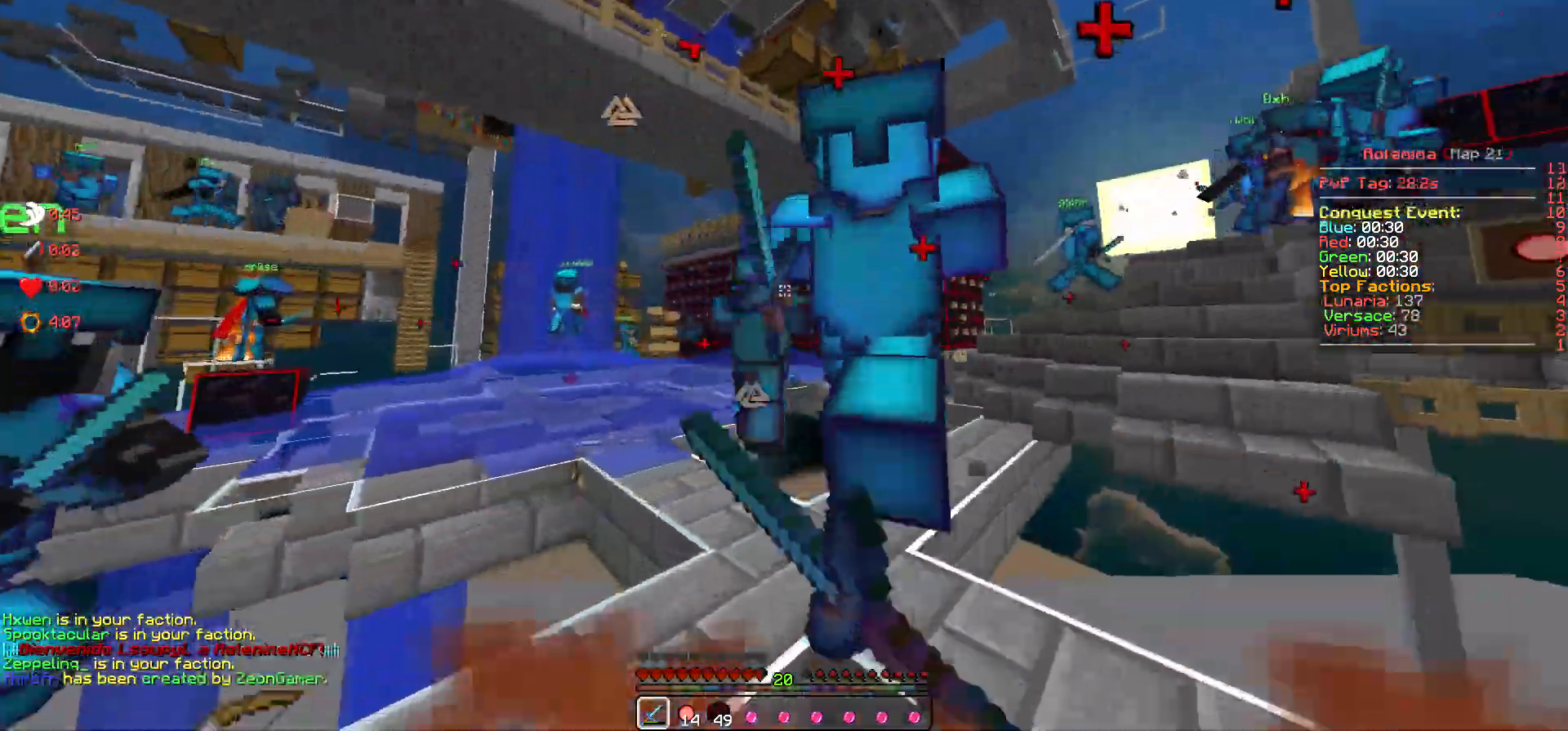
{"keys": ["w"], "events": [[167, "d", "down"], [267, "d", "up"]]}
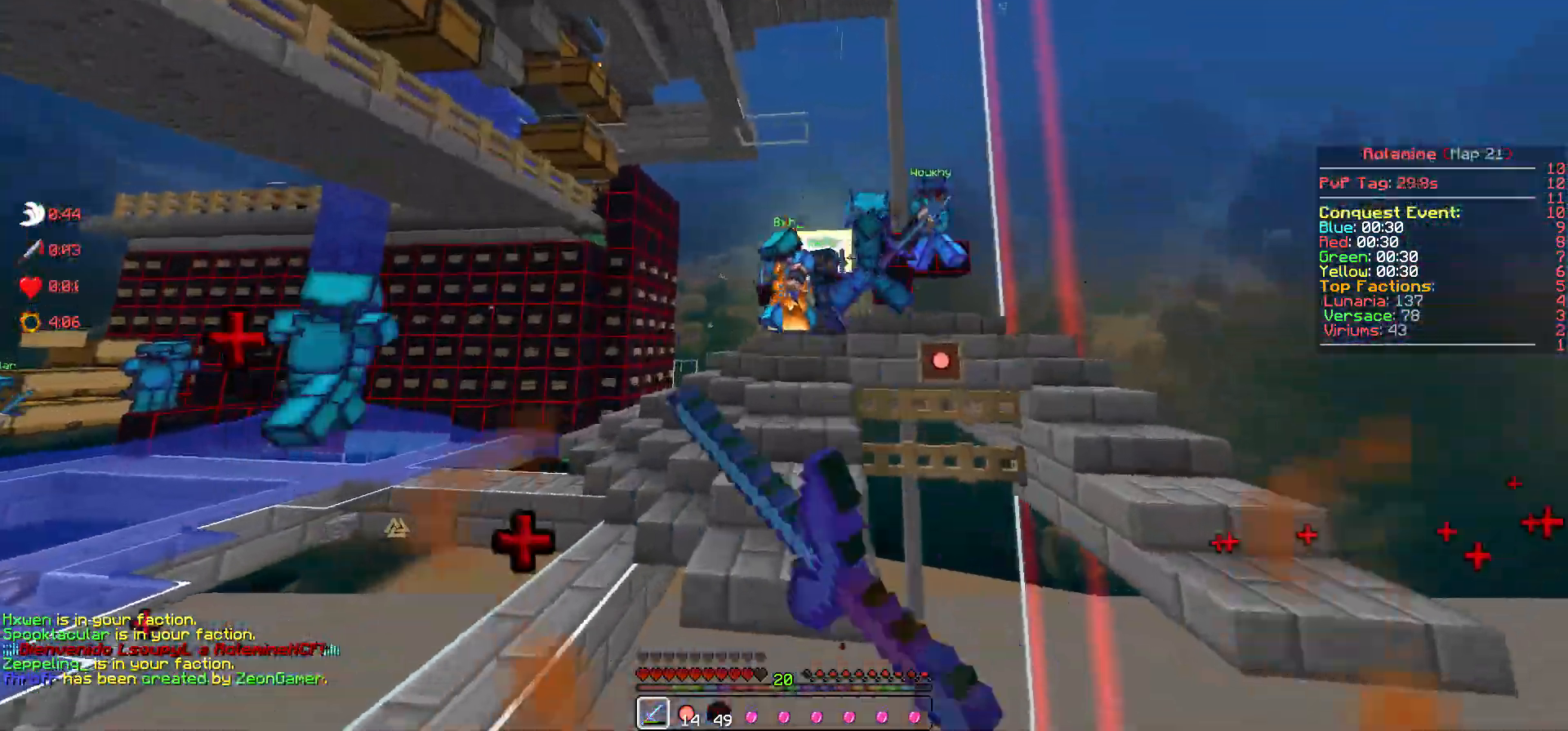
{"keys": ["a", "w"], "events": [[467, "a", "down"]]}
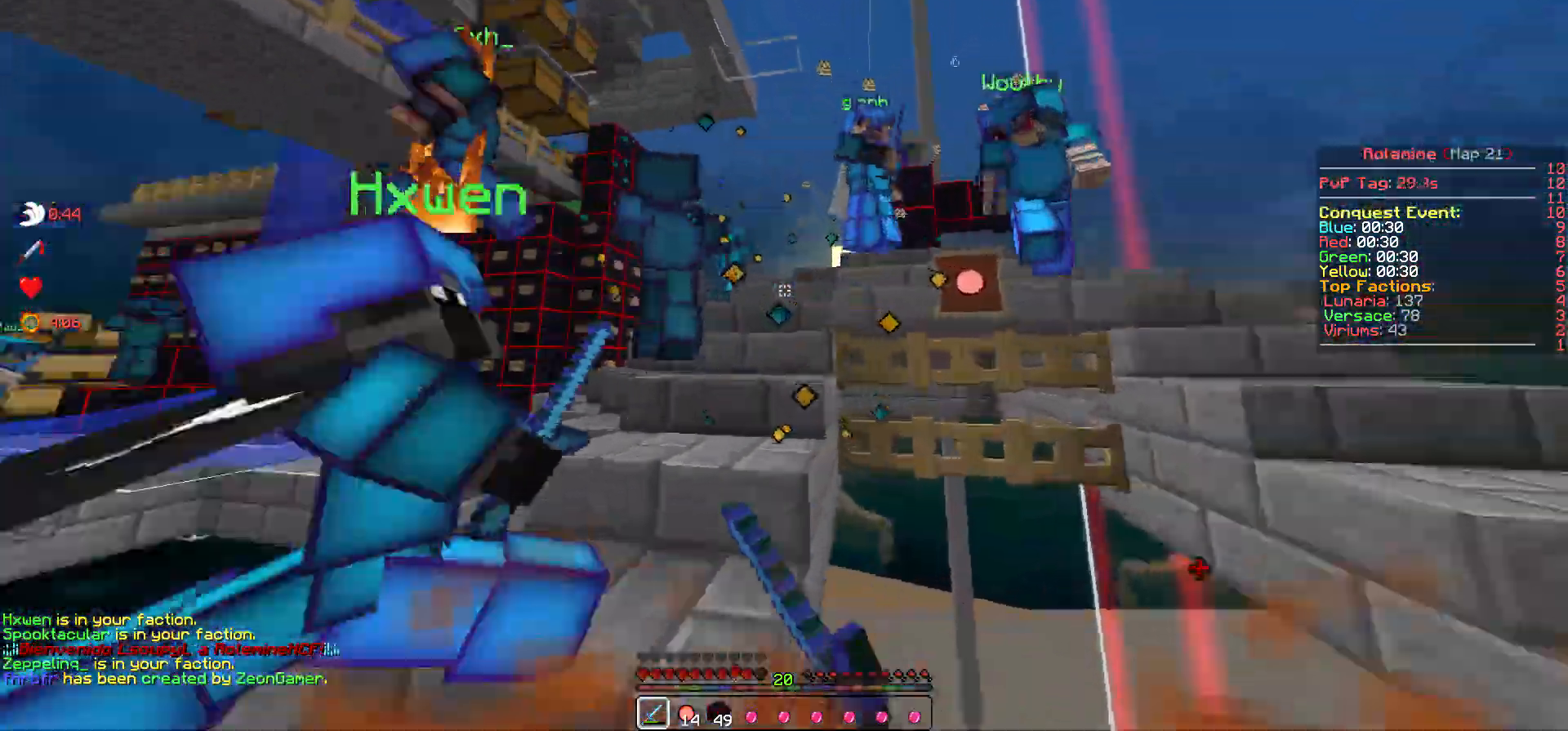
{"keys": ["a", "w"], "events": [[133, "a", "up"], [433, "a", "down"]]}
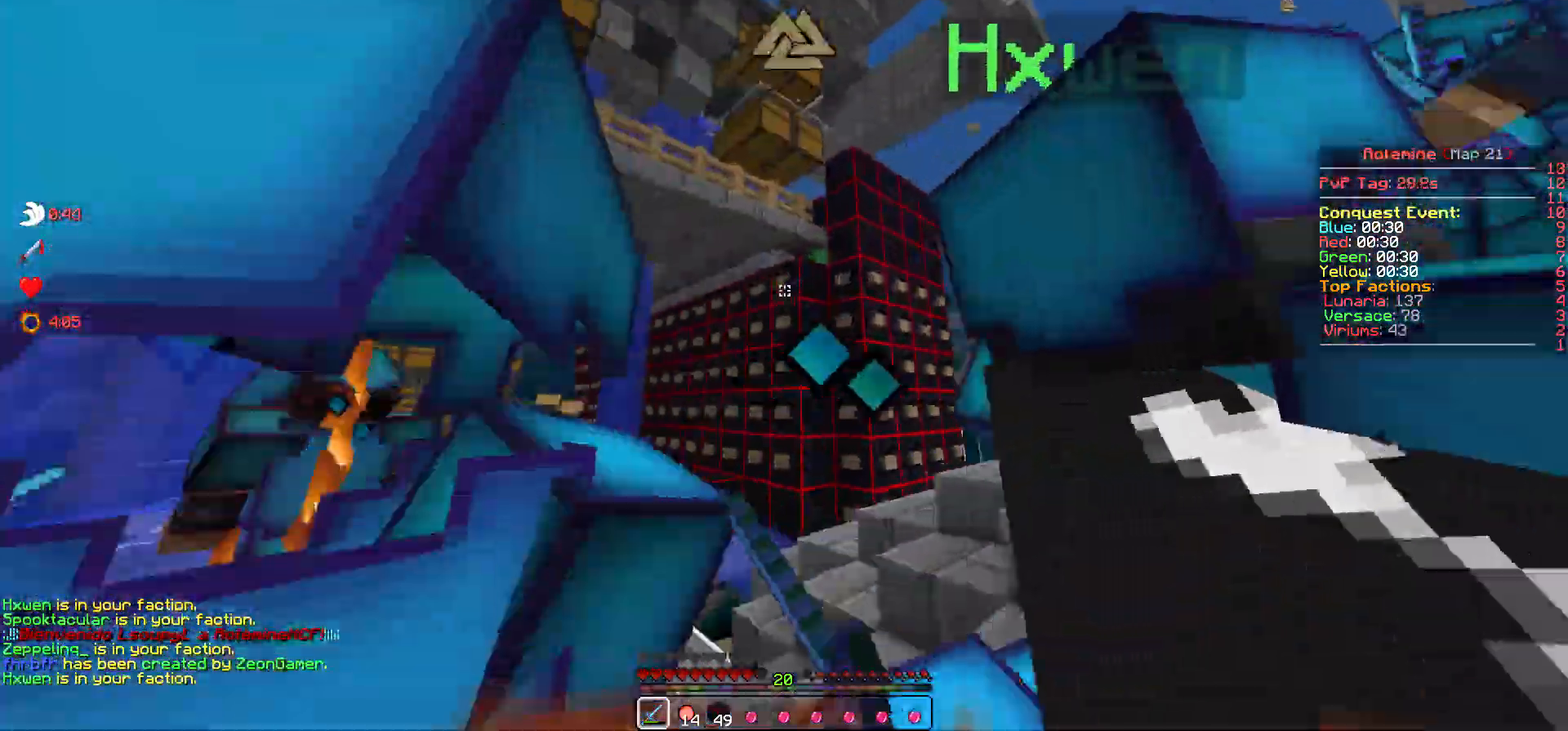
{"keys": ["a"], "events": [[217, "w", "up"], [383, "a", "up"], [417, "a", "down"]]}
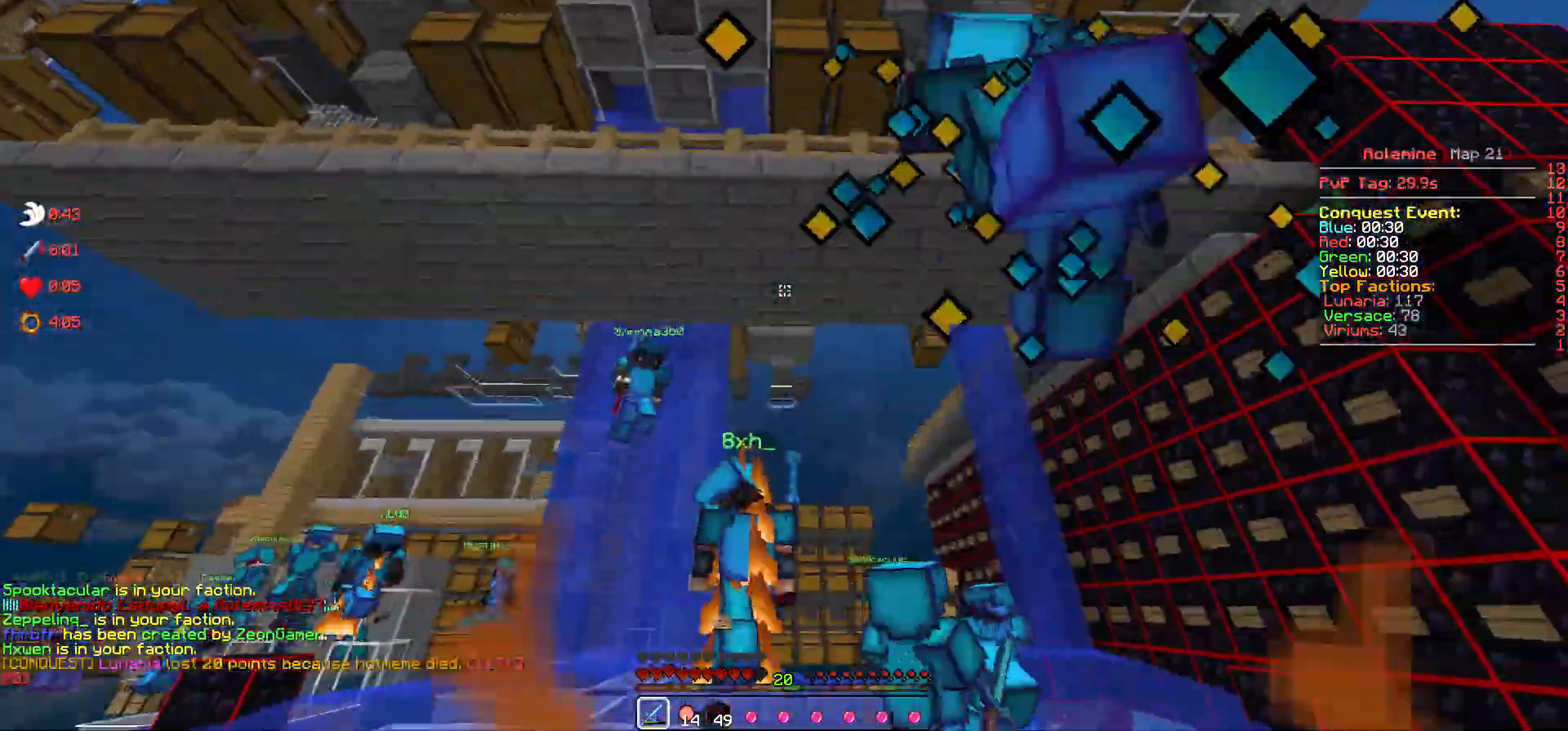
{"keys": ["a"], "events": [[183, "a", "up"], [317, "s", "down"], [433, "a", "down"], [483, "s", "up"]]}
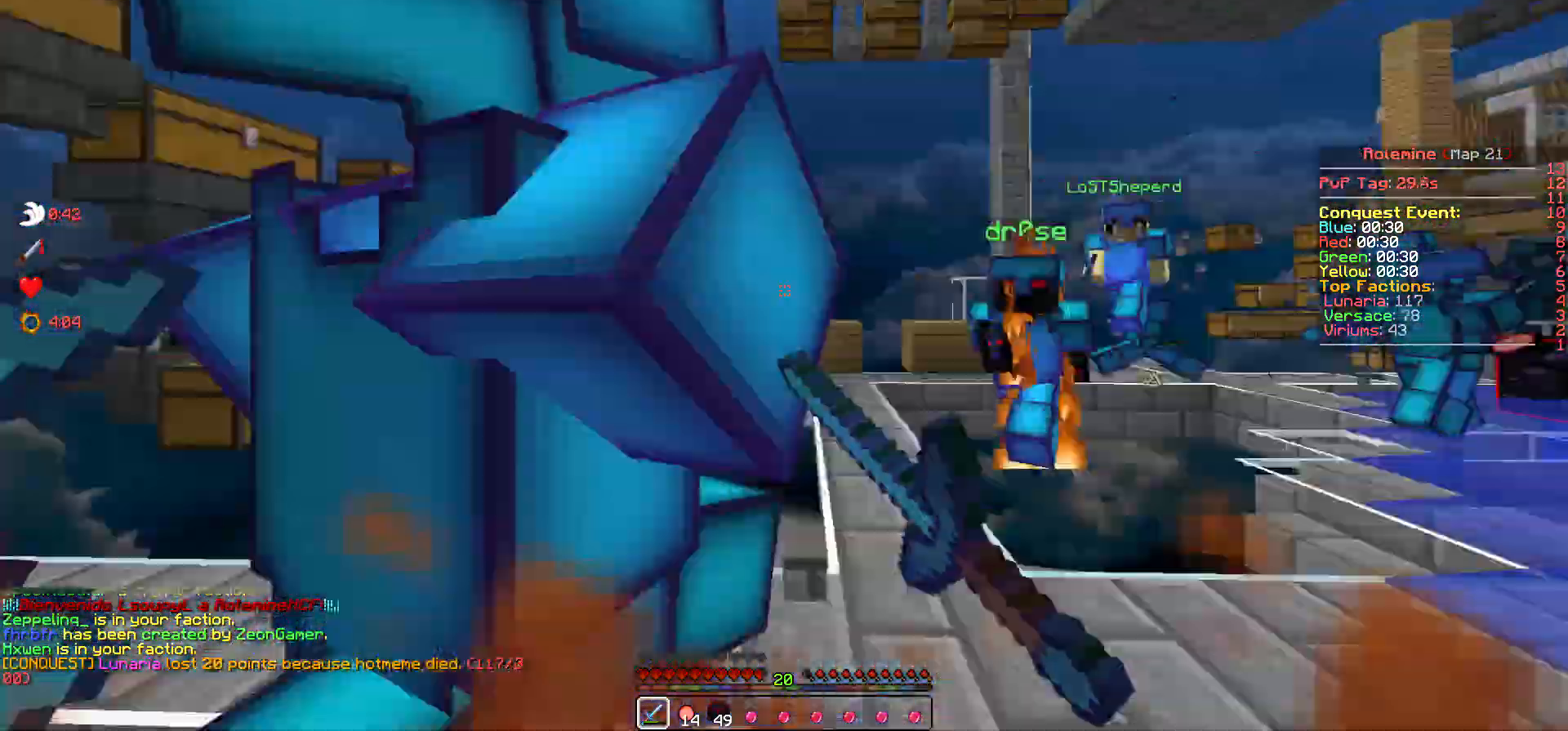
{"keys": ["w"], "events": [[100, "w", "down"], [233, "a", "up"]]}
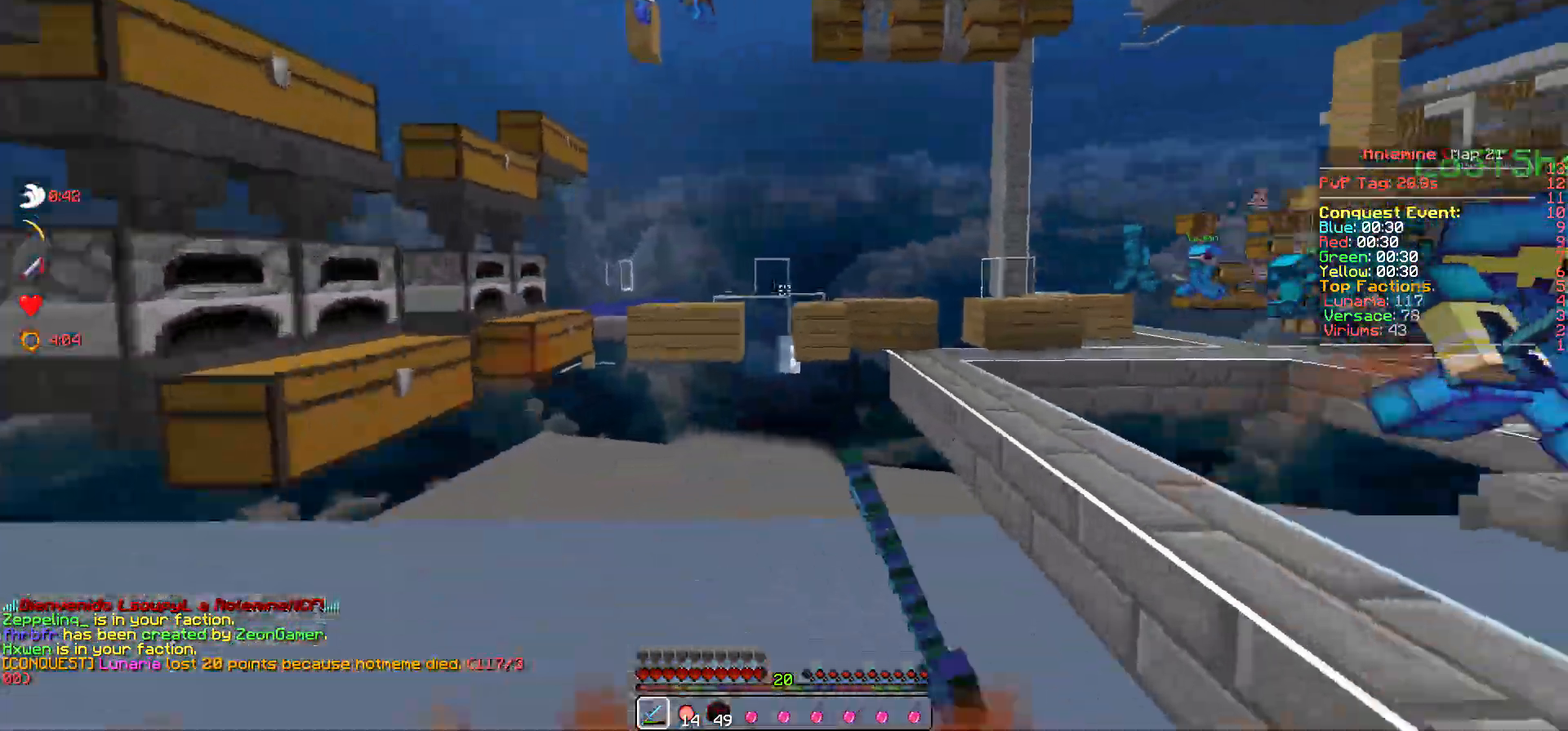
{"keys": ["w"], "events": []}
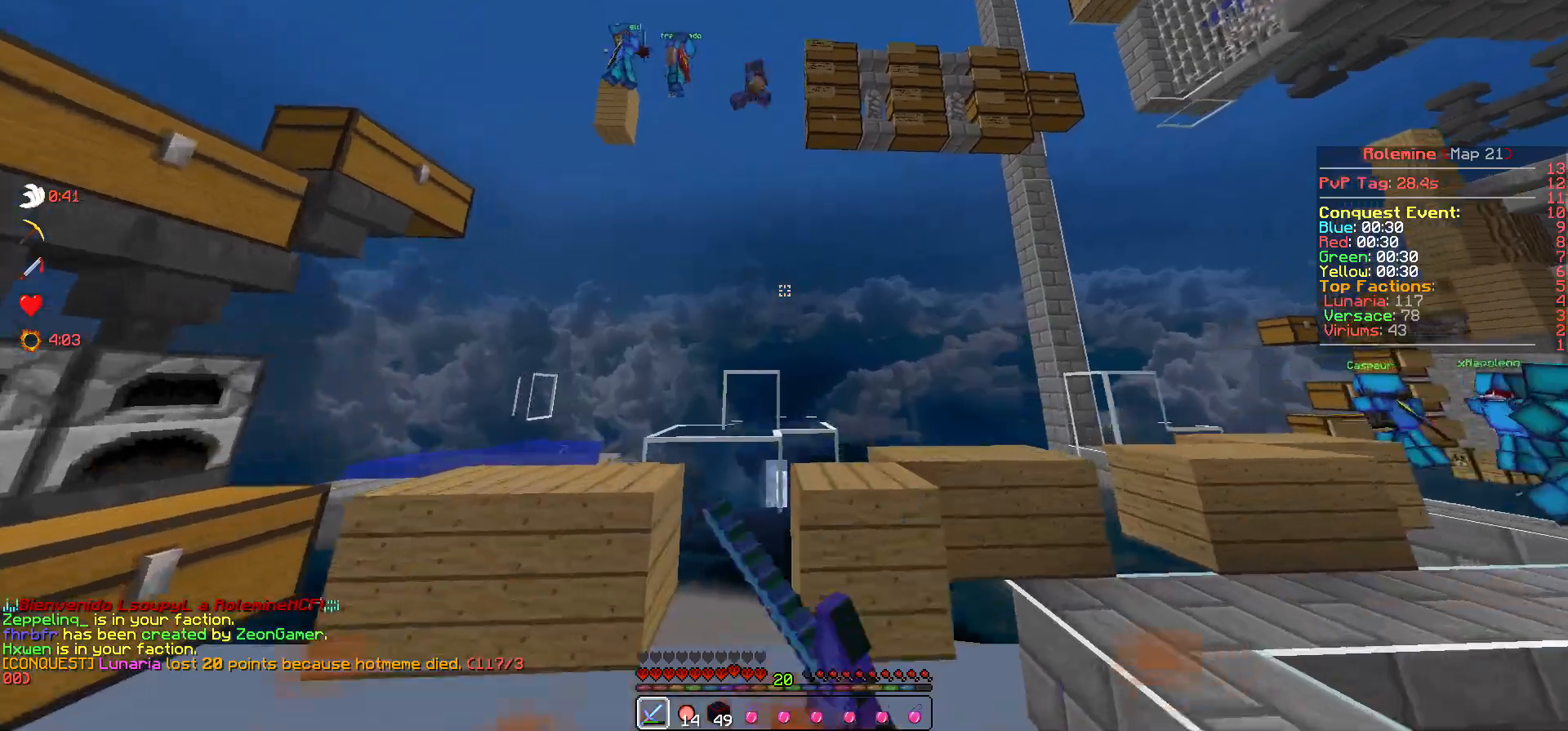
{"keys": ["d"], "events": [[400, "w", "up"], [483, "d", "down"]]}
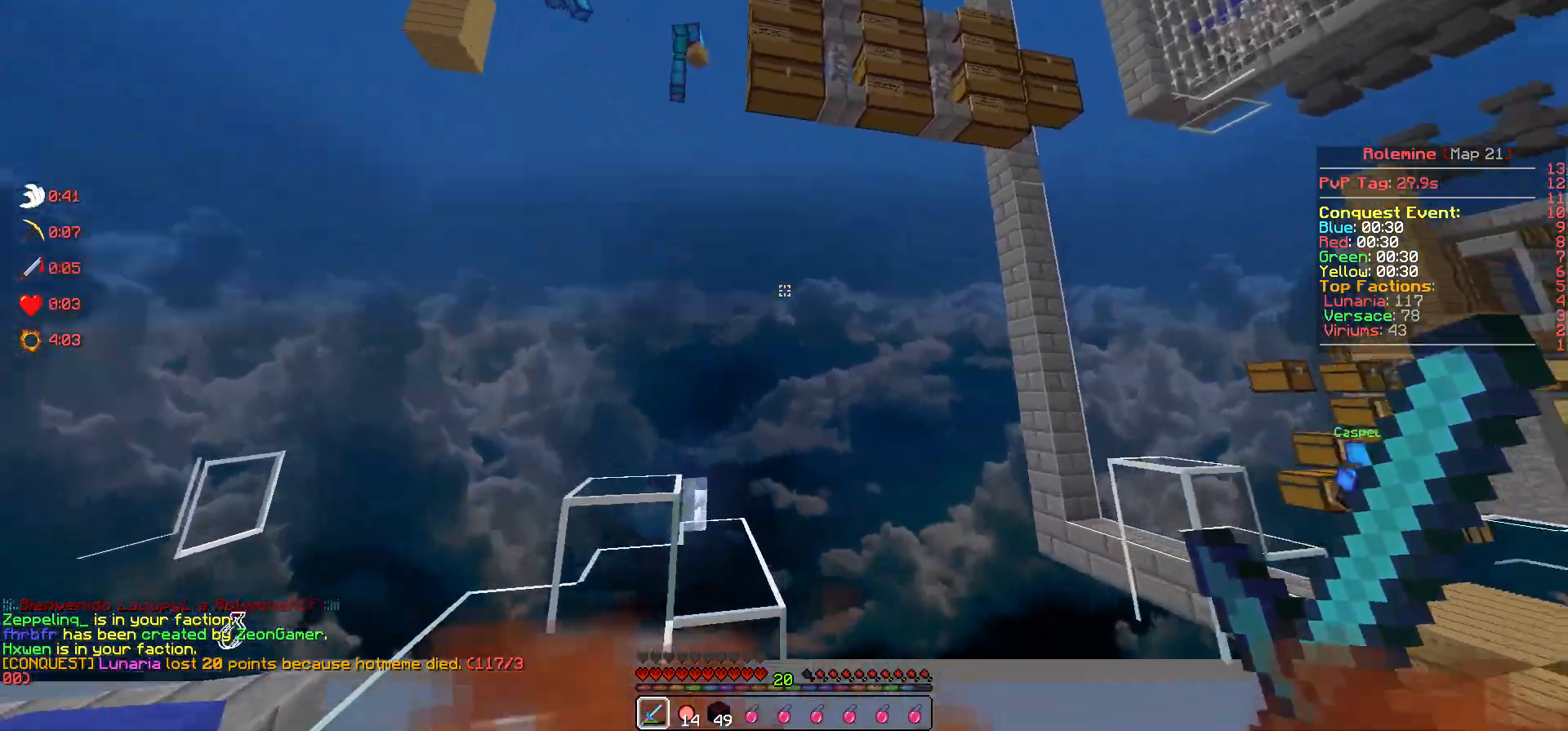
{"keys": ["w"], "events": [[100, "w", "down"], [383, "d", "up"]]}